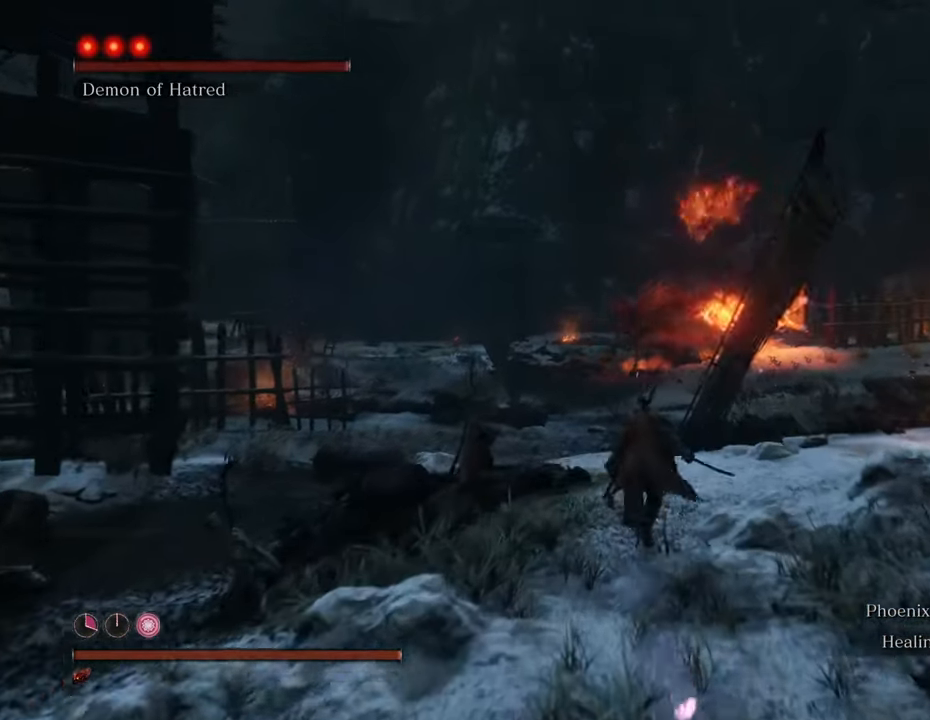
Gameplay with keyboard and mouse; each line is a JSON object with the keys and mouse buttons held at the frame after it. "events" lists presses ("down") and releases ("up") of "1", "2", "3", "4", "5", "6", "7", "8", "a", "alt", "c", "caps_lock", "ctrl", "d", "e", "f", "g", "q", "r", "s", "shift", "space", "t", "tab", "tilde", "v", "w", "x", "z", "mouse_left", "mouse_wheel" and "mouse_right" between this image and that frame as [ms after this image, input, new state], when the widget could be followed in between. "mouse_left", "mouse_wheel", "mouse_right" = the "left", "wheel", "right" buttons of the "mouse" list. No other keys are recorded. "wheel" means that the mouse wheel is clicked or scrolled. Not read: mouse_move.
{"keys": ["shift", "w"], "mouse": [], "events": []}
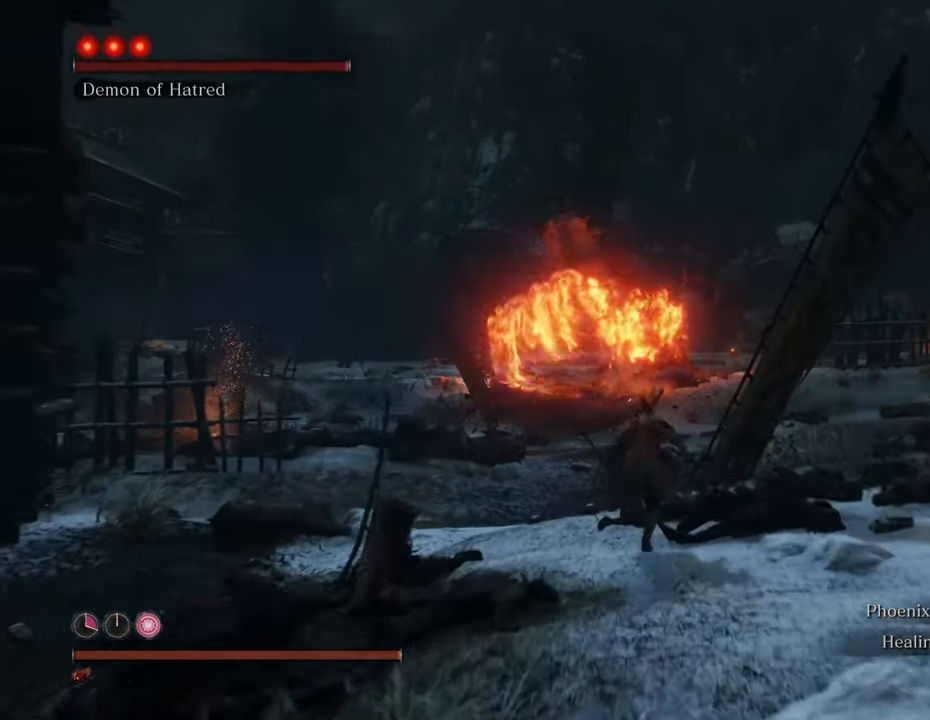
{"keys": ["shift", "w"], "mouse": [], "events": []}
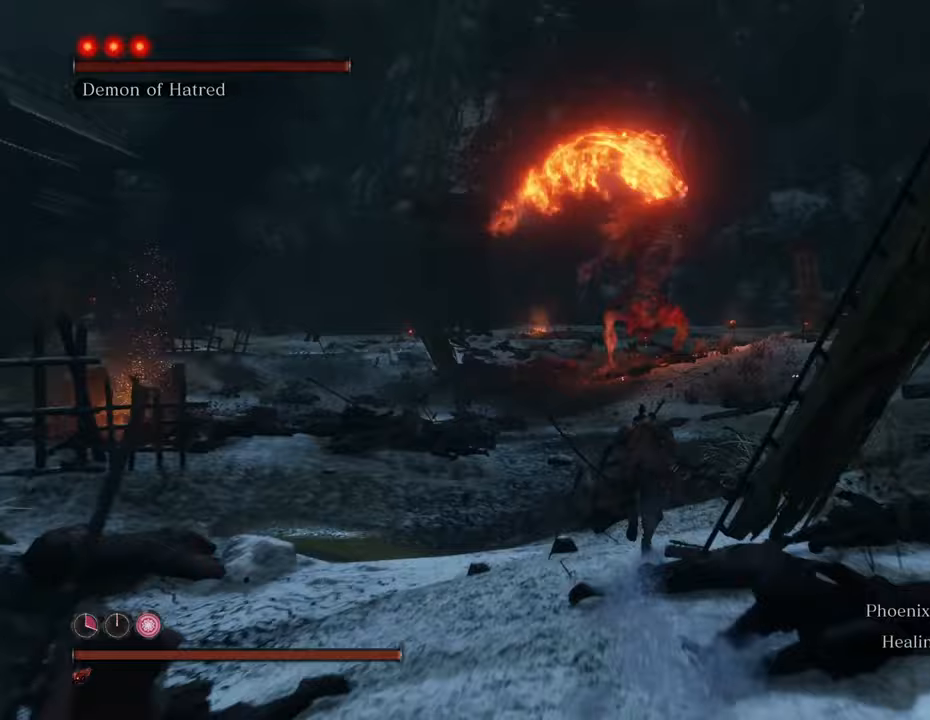
{"keys": ["shift", "w"], "mouse": [], "events": []}
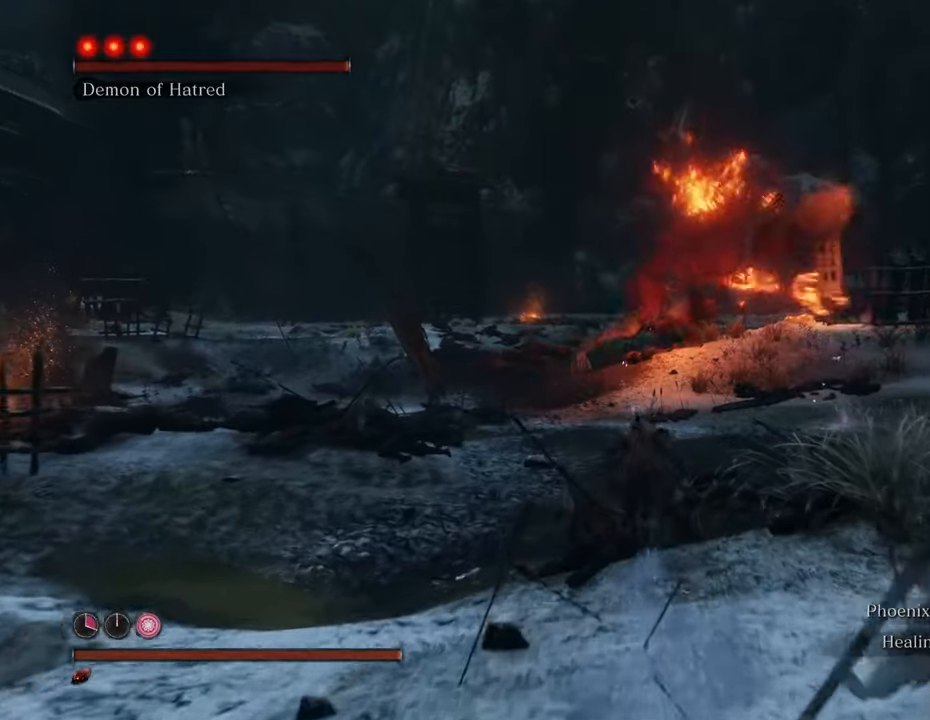
{"keys": ["shift", "w"], "mouse": [], "events": []}
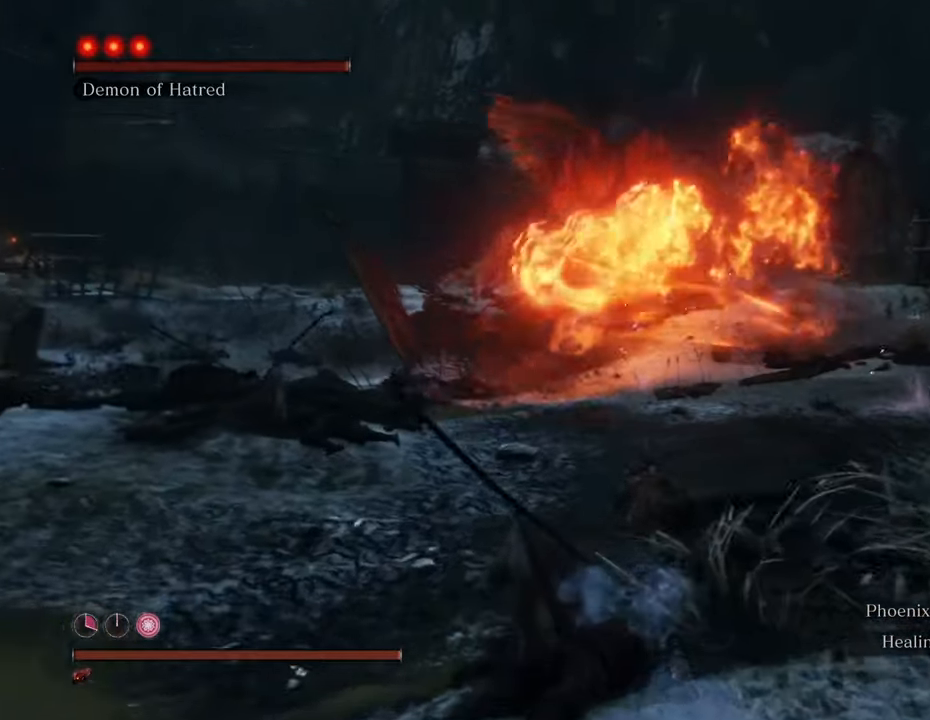
{"keys": ["shift", "w"], "mouse": [], "events": []}
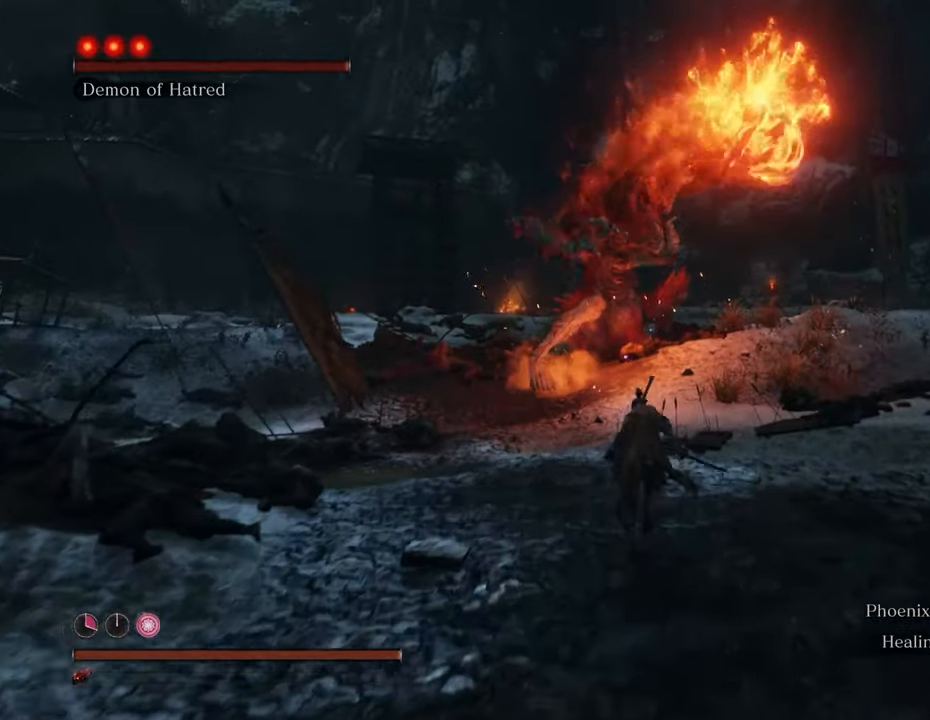
{"keys": ["shift", "w"], "mouse": [], "events": []}
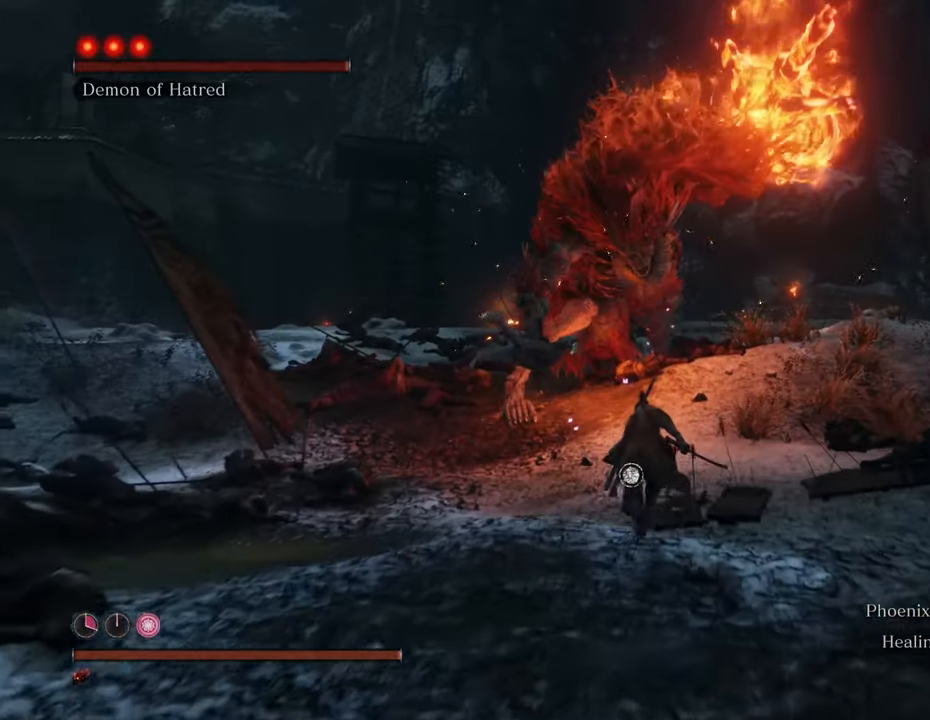
{"keys": ["shift", "space", "w"], "mouse": [], "events": [[200, "q", "down"], [300, "q", "up"], [483, "space", "down"]]}
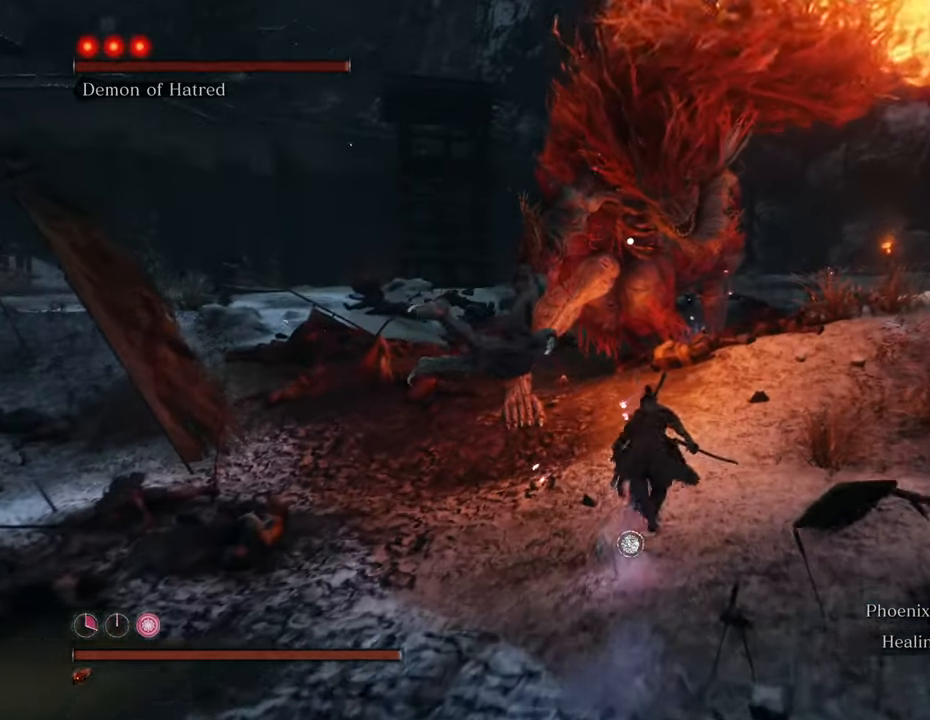
{"keys": ["w"], "mouse": [], "events": [[133, "space", "up"], [267, "mouse_left", "down"], [367, "mouse_left", "up"], [417, "mouse_left", "down"], [417, "shift", "up"], [500, "mouse_left", "up"]]}
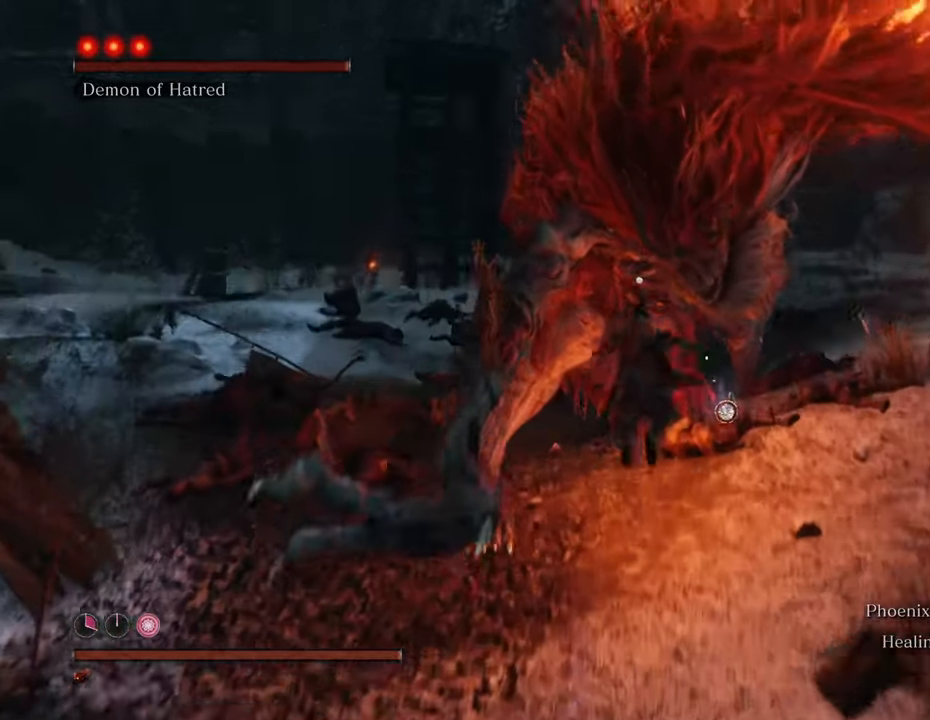
{"keys": ["w"], "mouse": ["left"], "events": [[50, "mouse_left", "down"], [150, "mouse_left", "up"], [183, "mouse_left", "down"], [267, "mouse_left", "up"], [333, "mouse_left", "down"], [433, "mouse_left", "up"], [483, "mouse_left", "down"]]}
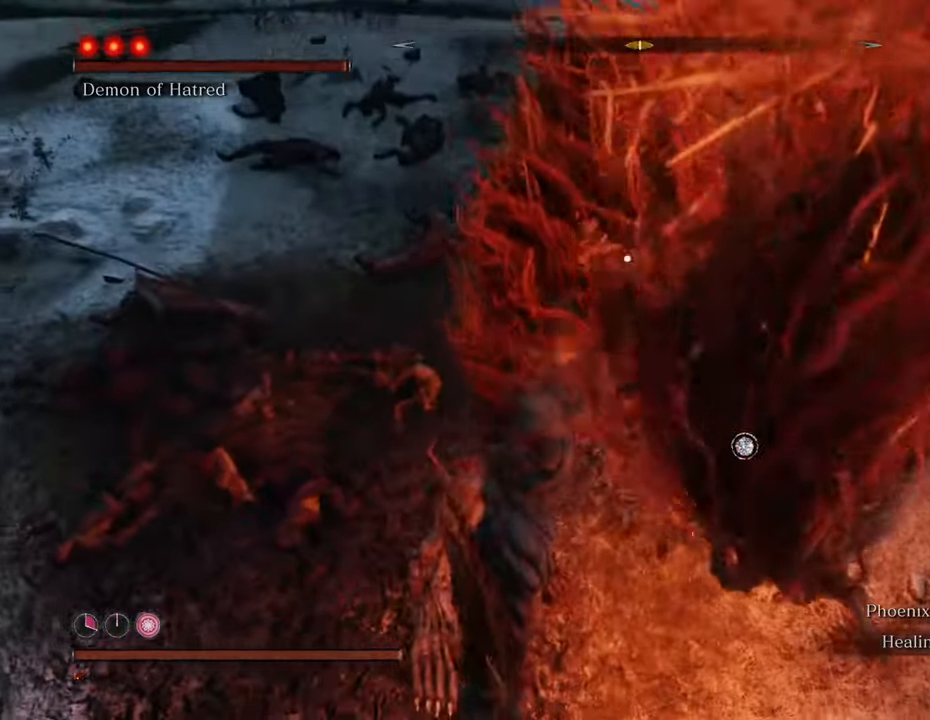
{"keys": ["w"], "mouse": ["left"], "events": [[67, "mouse_left", "up"], [117, "mouse_left", "down"], [217, "mouse_left", "up"], [300, "mouse_left", "down"], [350, "mouse_left", "up"], [450, "mouse_left", "down"]]}
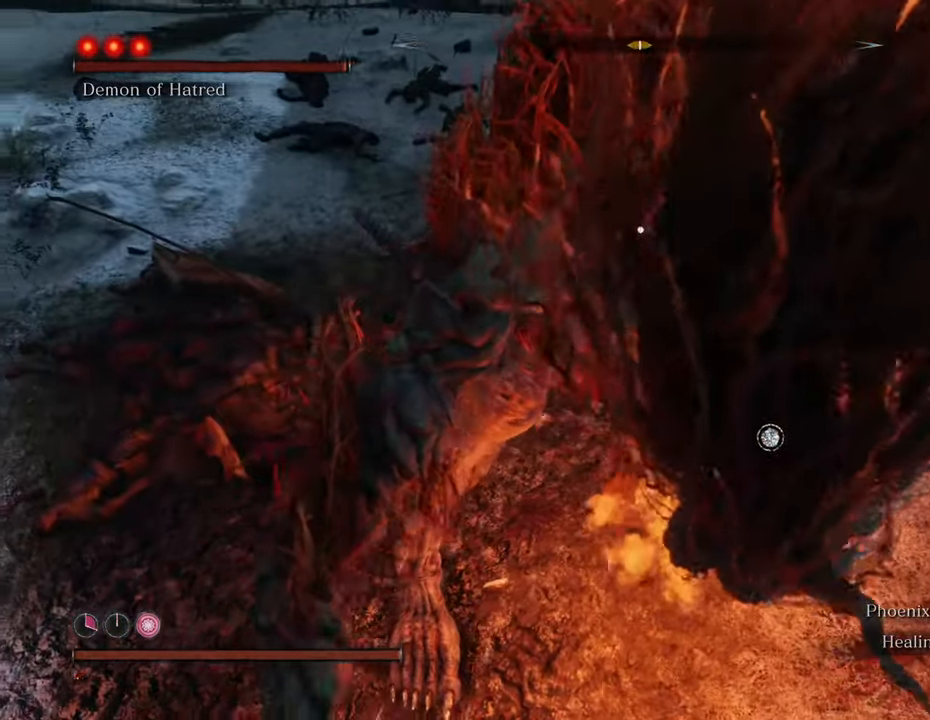
{"keys": ["w"], "mouse": [], "events": [[33, "mouse_left", "up"], [83, "mouse_left", "down"], [183, "mouse_left", "up"], [233, "mouse_left", "down"], [317, "mouse_left", "up"], [367, "mouse_left", "down"], [450, "mouse_left", "up"]]}
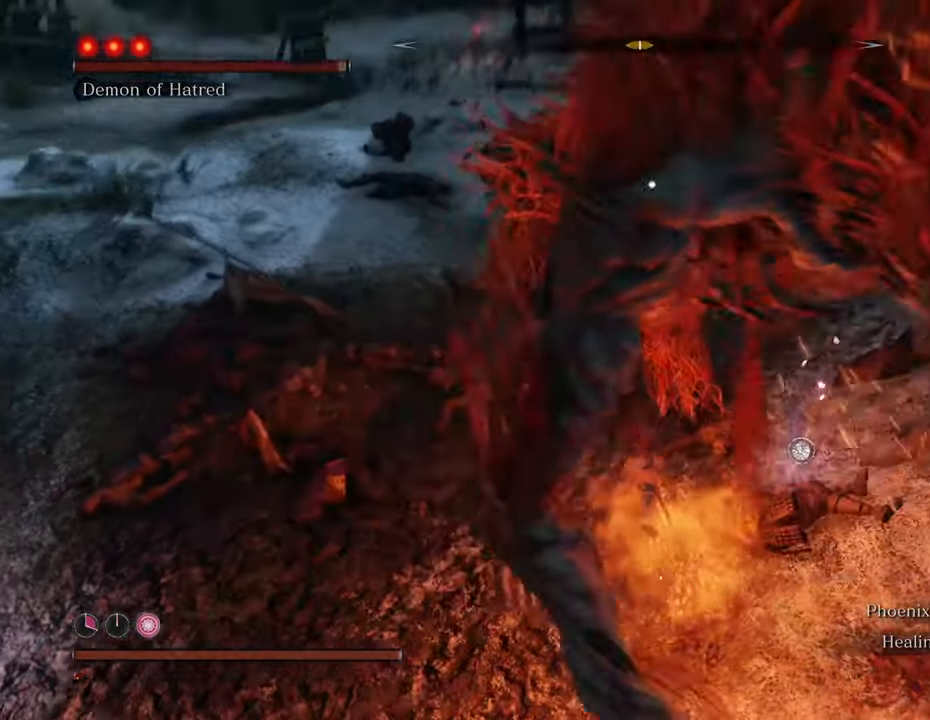
{"keys": ["w"], "mouse": [], "events": [[50, "mouse_left", "down"], [150, "mouse_left", "up"], [200, "mouse_left", "down"], [283, "mouse_left", "up"], [333, "mouse_left", "down"], [433, "mouse_left", "up"]]}
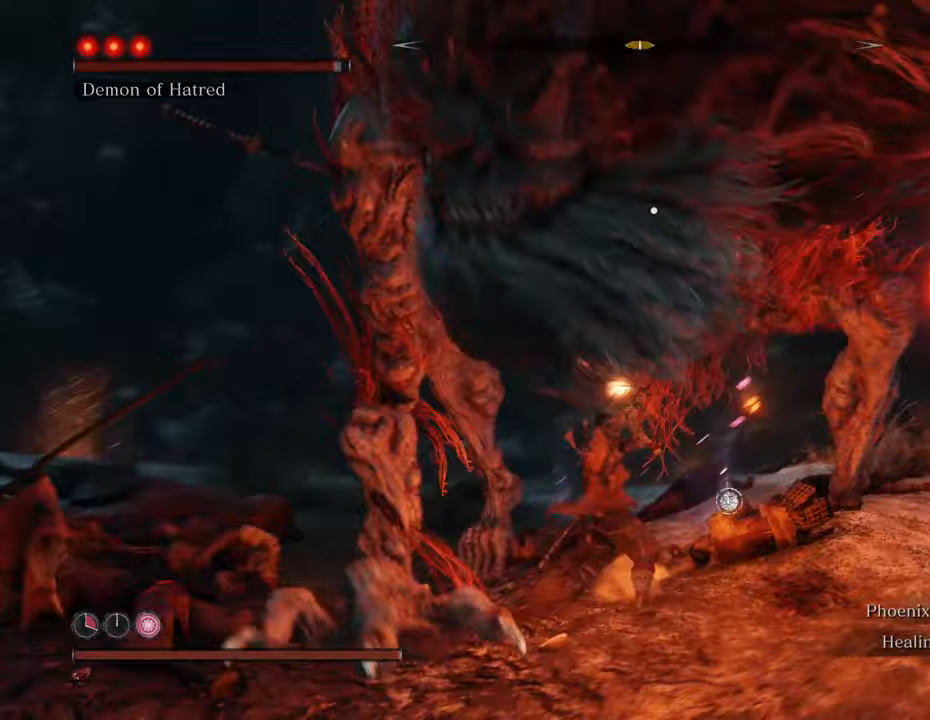
{"keys": ["w"], "mouse": ["left"], "events": [[17, "mouse_left", "down"], [117, "mouse_left", "up"], [167, "mouse_left", "down"], [250, "mouse_left", "up"], [300, "mouse_left", "down"], [400, "mouse_left", "up"], [450, "mouse_left", "down"]]}
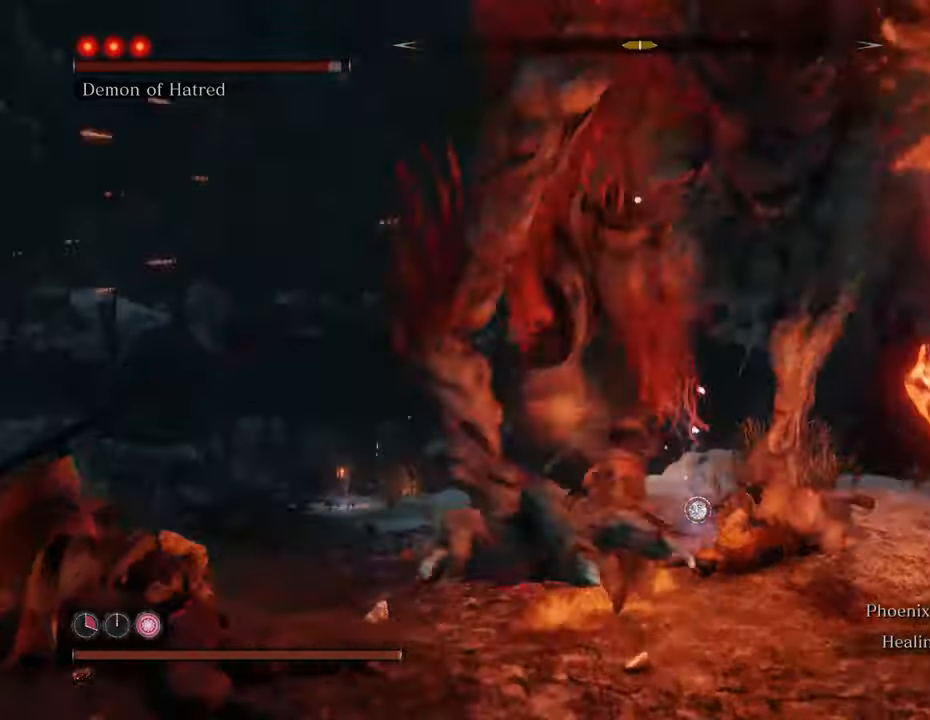
{"keys": ["w"], "mouse": [], "events": [[33, "mouse_left", "up"], [83, "mouse_left", "down"], [183, "mouse_left", "up"], [233, "mouse_left", "down"], [317, "mouse_left", "up"]]}
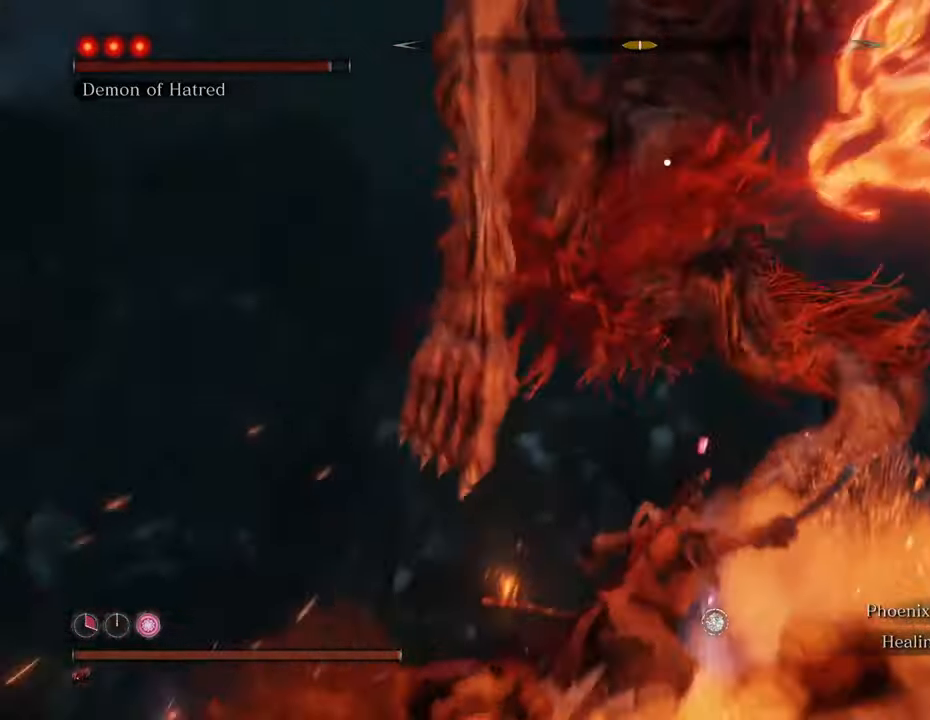
{"keys": ["d", "w"], "mouse": [], "events": [[150, "d", "down"]]}
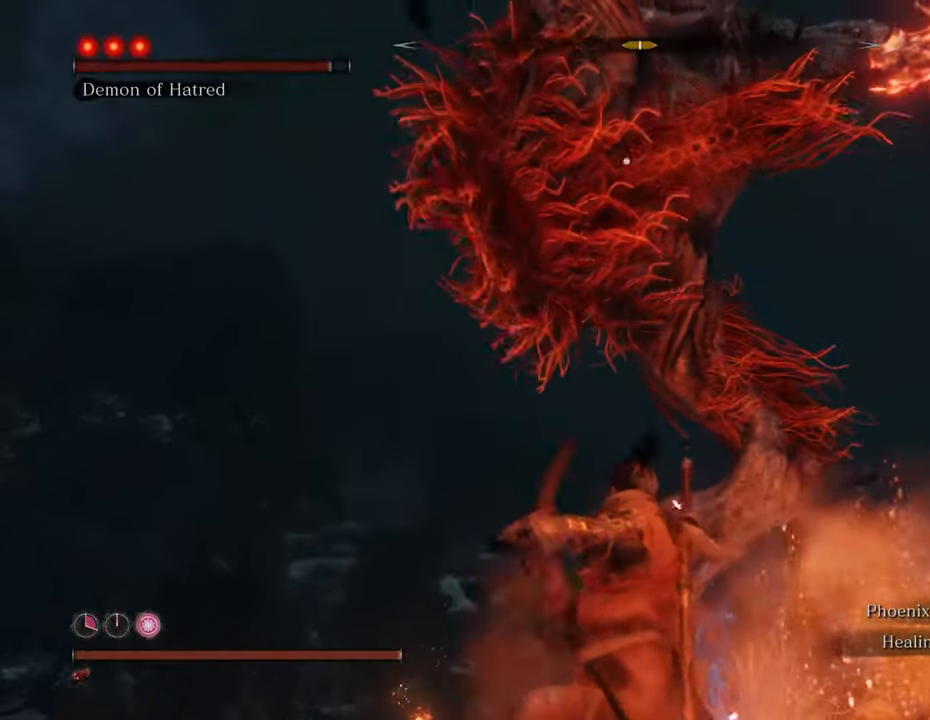
{"keys": ["d", "w"], "mouse": [], "events": []}
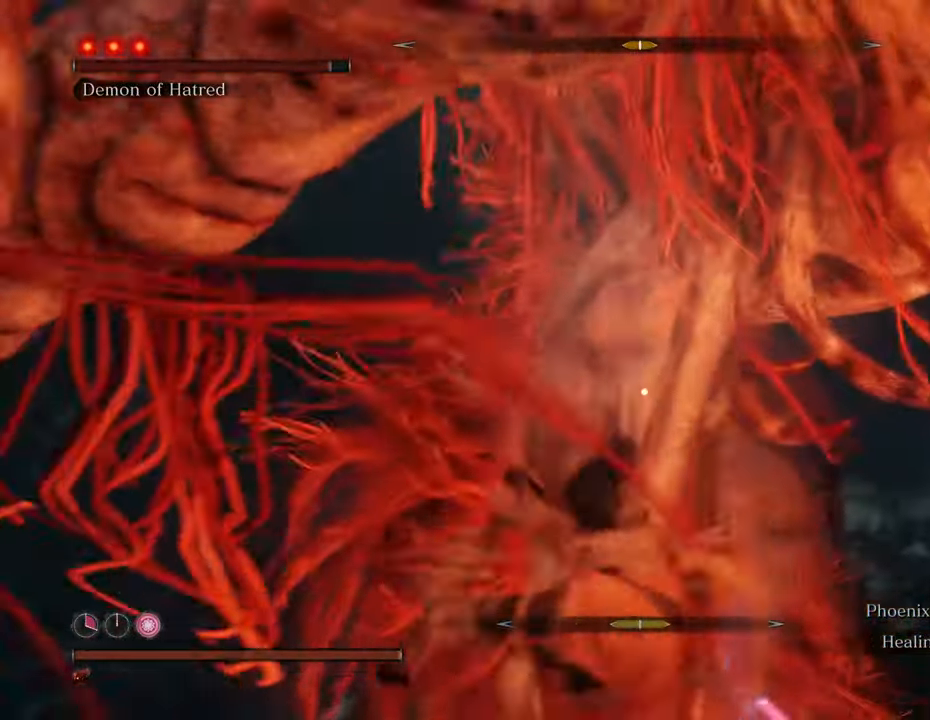
{"keys": ["space", "w"], "mouse": [], "events": [[217, "d", "up"], [417, "space", "down"]]}
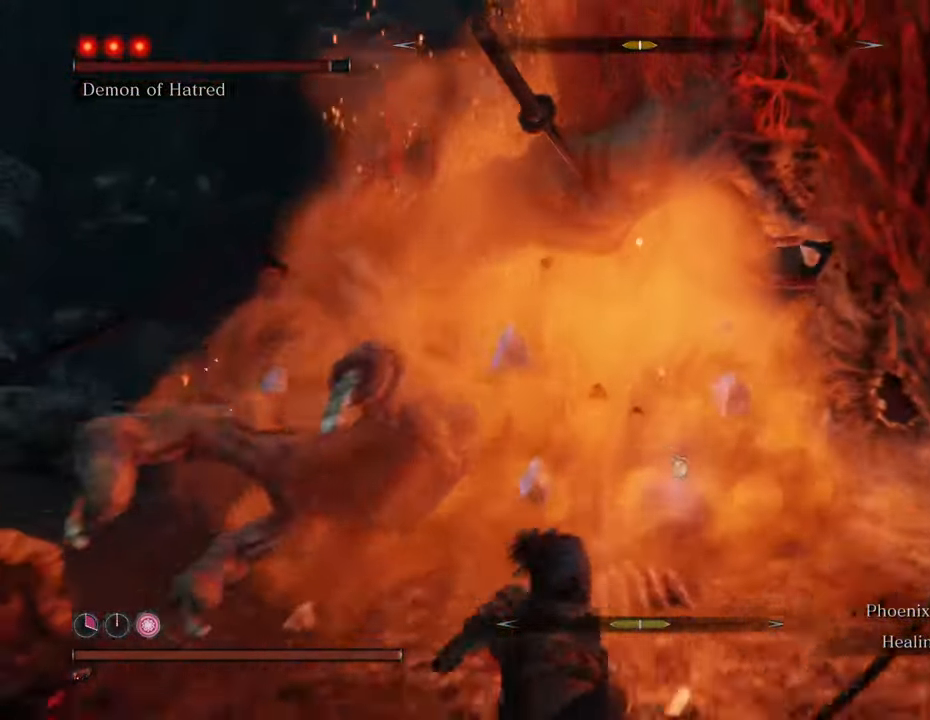
{"keys": ["w"], "mouse": [], "events": [[100, "space", "up"]]}
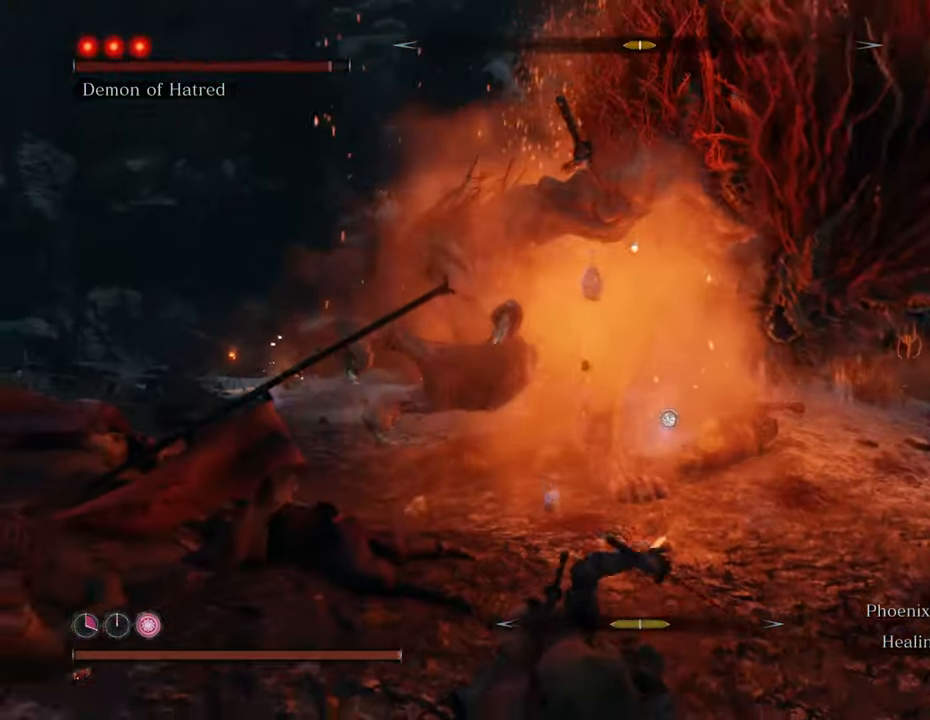
{"keys": ["w"], "mouse": [], "events": [[67, "space", "down"], [267, "space", "up"]]}
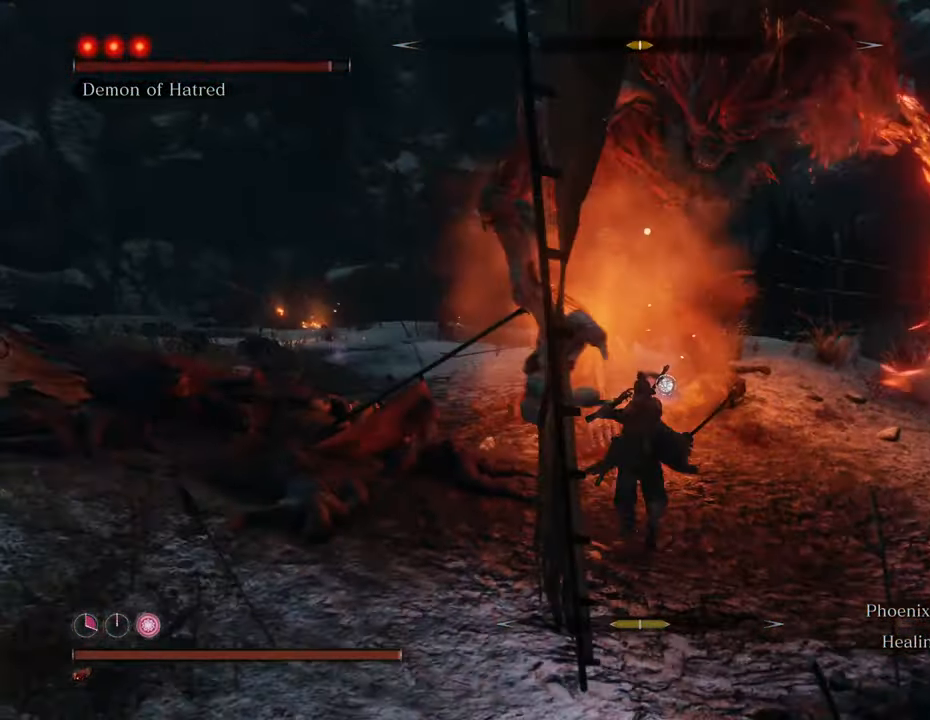
{"keys": ["w"], "mouse": [], "events": [[83, "mouse_left", "down"], [183, "mouse_left", "up"], [233, "mouse_left", "down"], [317, "mouse_left", "up"], [367, "mouse_left", "down"], [467, "mouse_left", "up"]]}
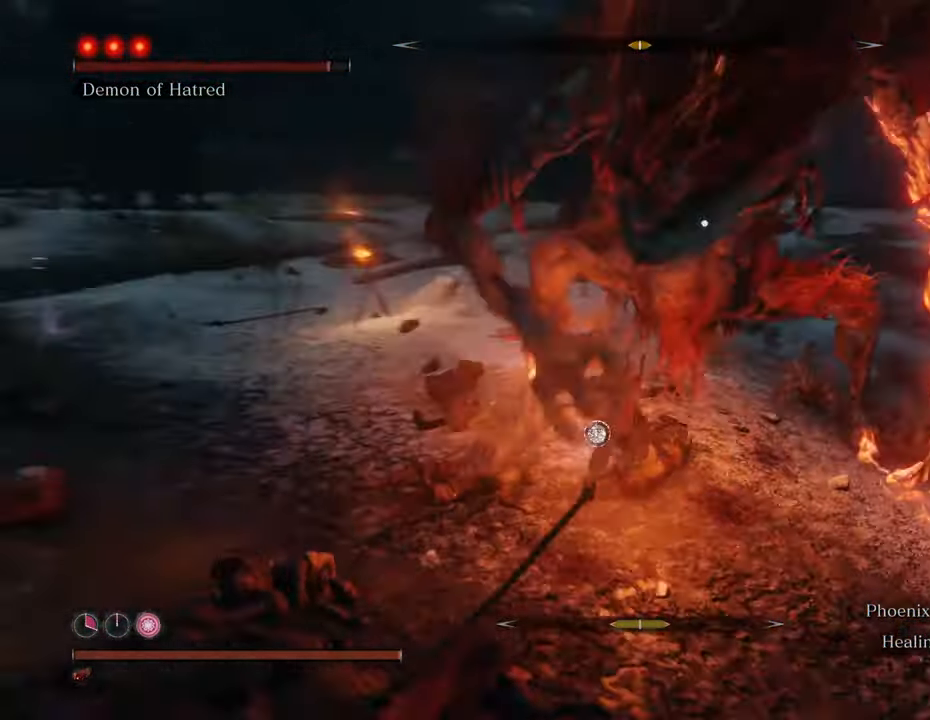
{"keys": ["w"], "mouse": ["left"], "events": [[17, "mouse_left", "down"], [100, "mouse_left", "up"], [150, "mouse_left", "down"], [233, "mouse_left", "up"], [283, "mouse_left", "down"], [383, "mouse_left", "up"], [433, "mouse_left", "down"]]}
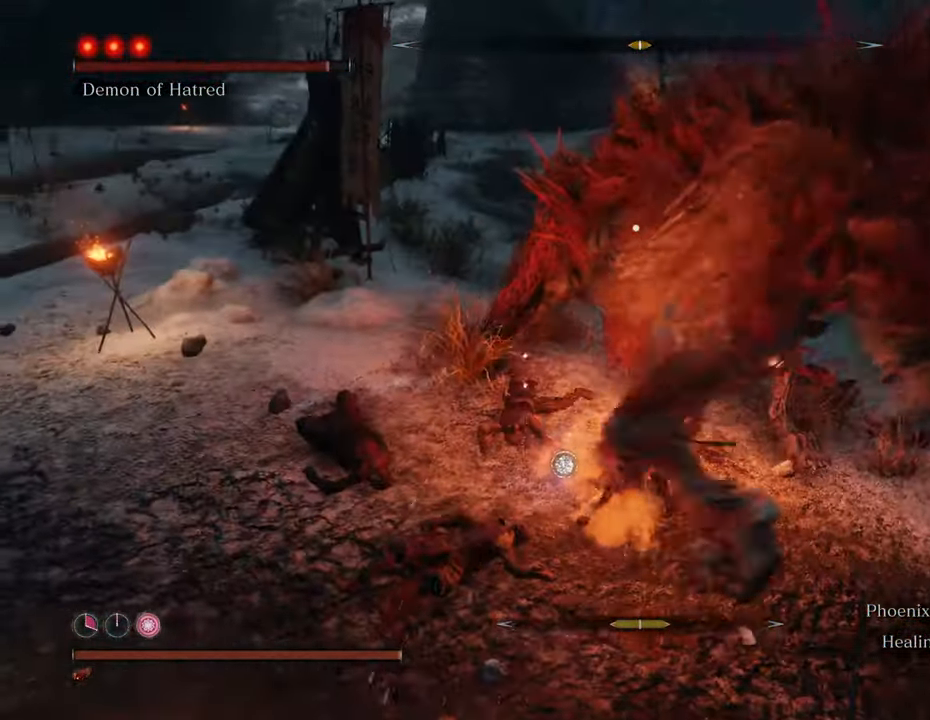
{"keys": ["a", "w"], "mouse": [], "events": [[33, "mouse_left", "up"], [450, "a", "down"]]}
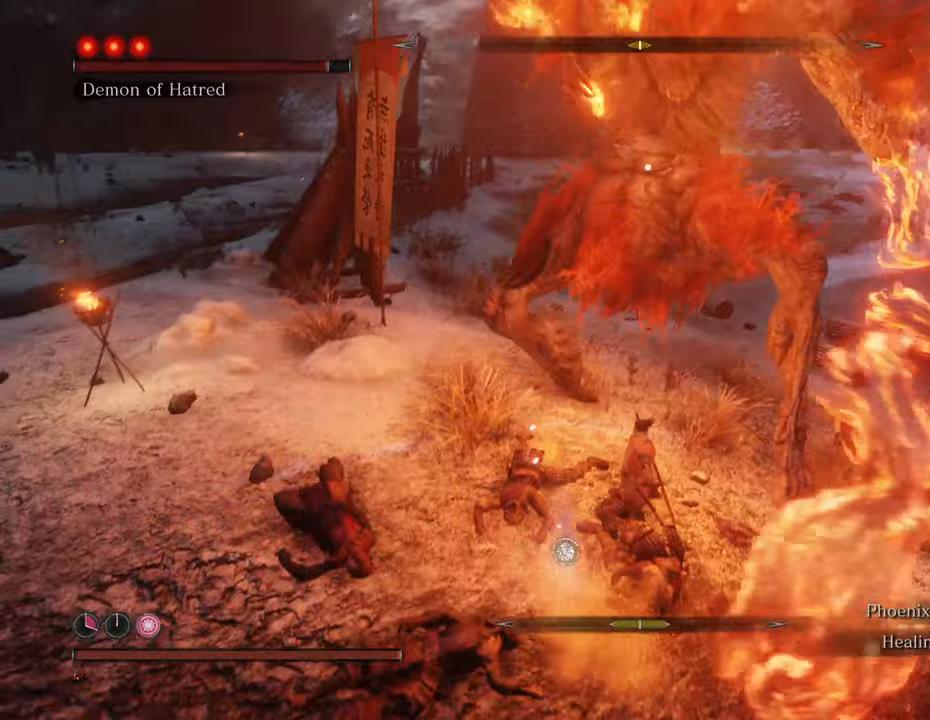
{"keys": ["a", "w"], "mouse": [], "events": []}
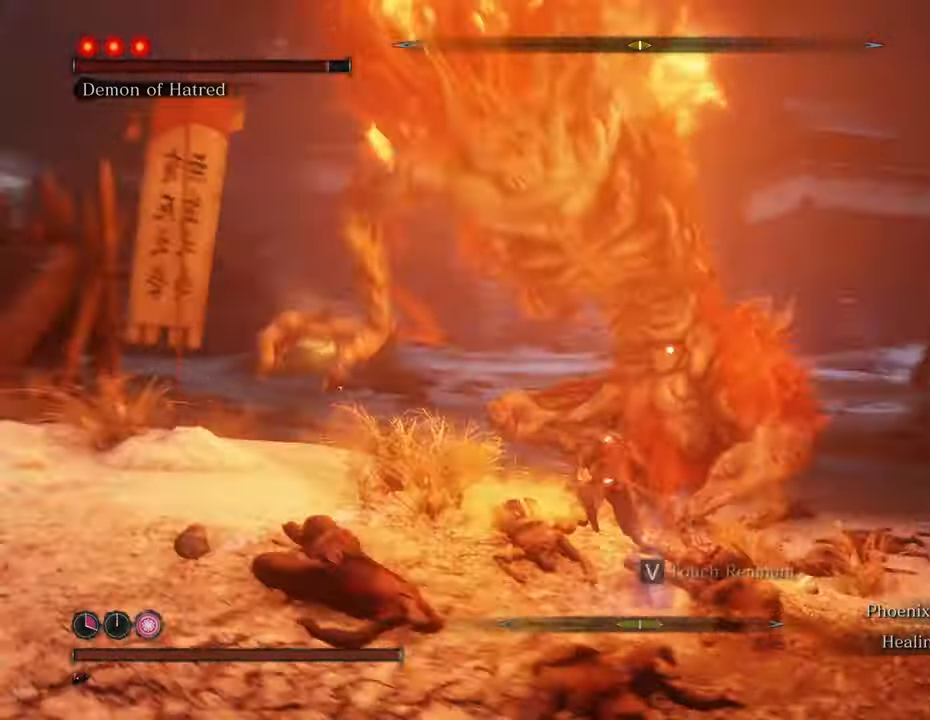
{"keys": ["a", "shift"], "mouse": [], "events": [[50, "shift", "down"], [250, "w", "up"]]}
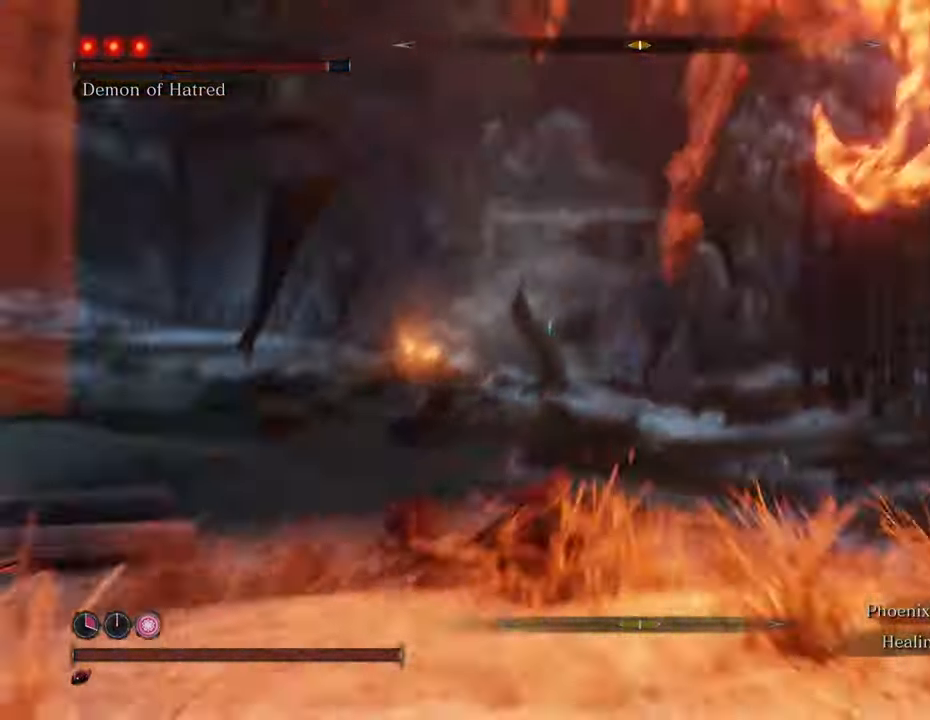
{"keys": ["s", "shift"], "mouse": [], "events": [[67, "s", "down"], [450, "a", "up"]]}
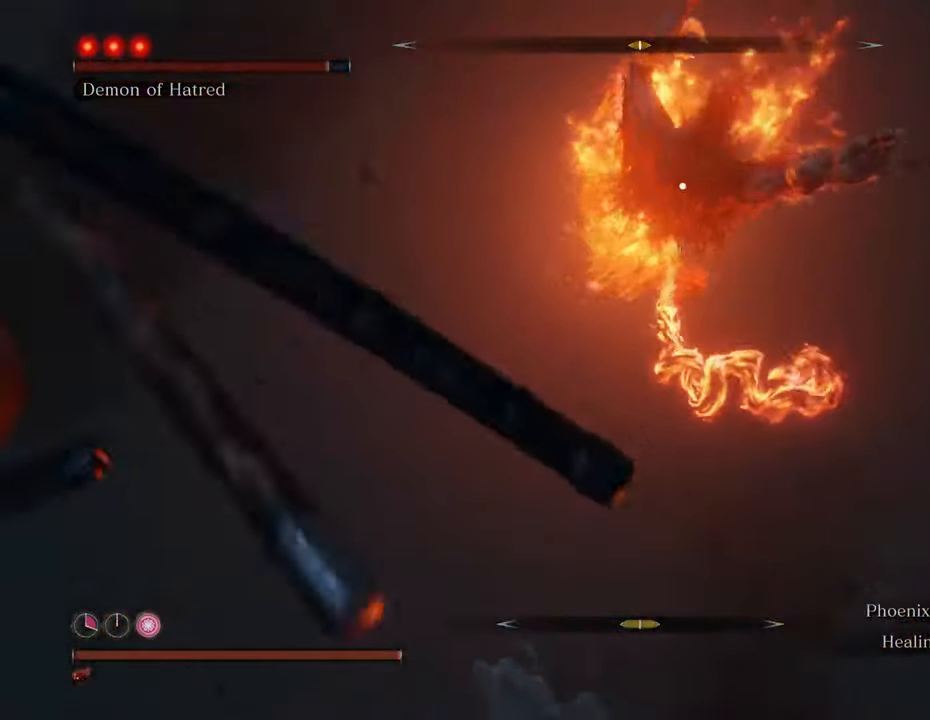
{"keys": ["s", "shift"], "mouse": [], "events": [[33, "a", "down"], [267, "a", "up"]]}
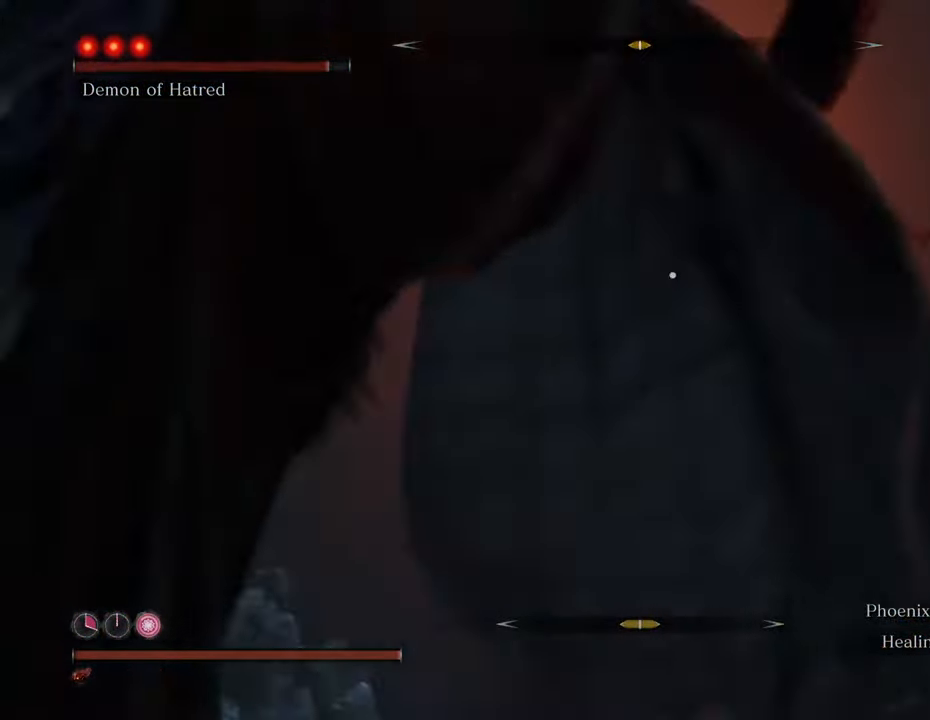
{"keys": ["d", "s", "shift", "space"], "mouse": [], "events": [[50, "d", "down"], [250, "space", "down"]]}
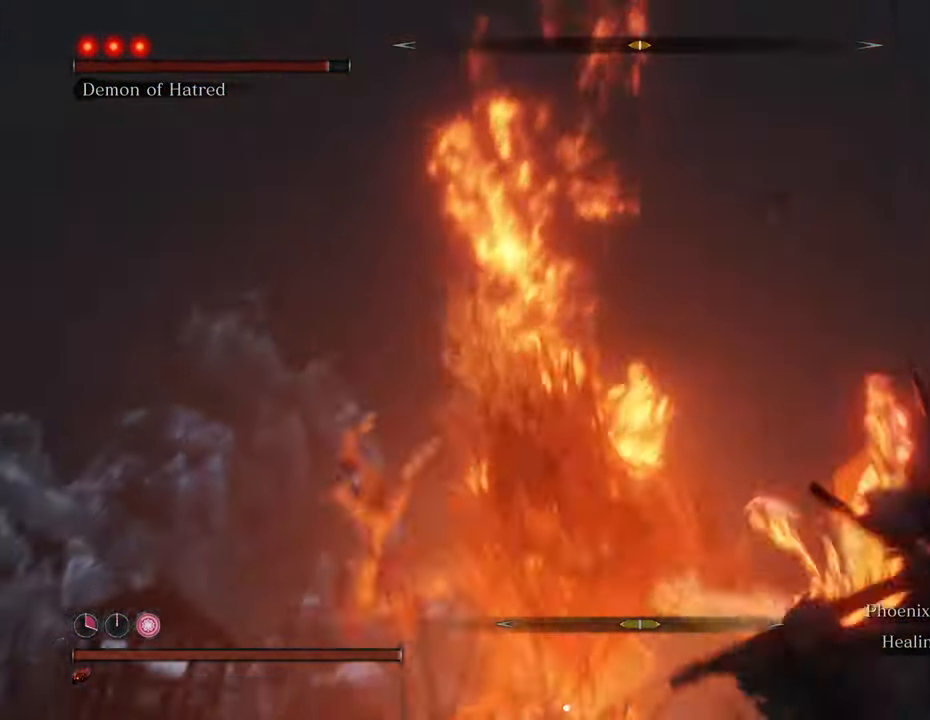
{"keys": ["d", "s"], "mouse": [], "events": [[17, "space", "up"], [450, "shift", "up"]]}
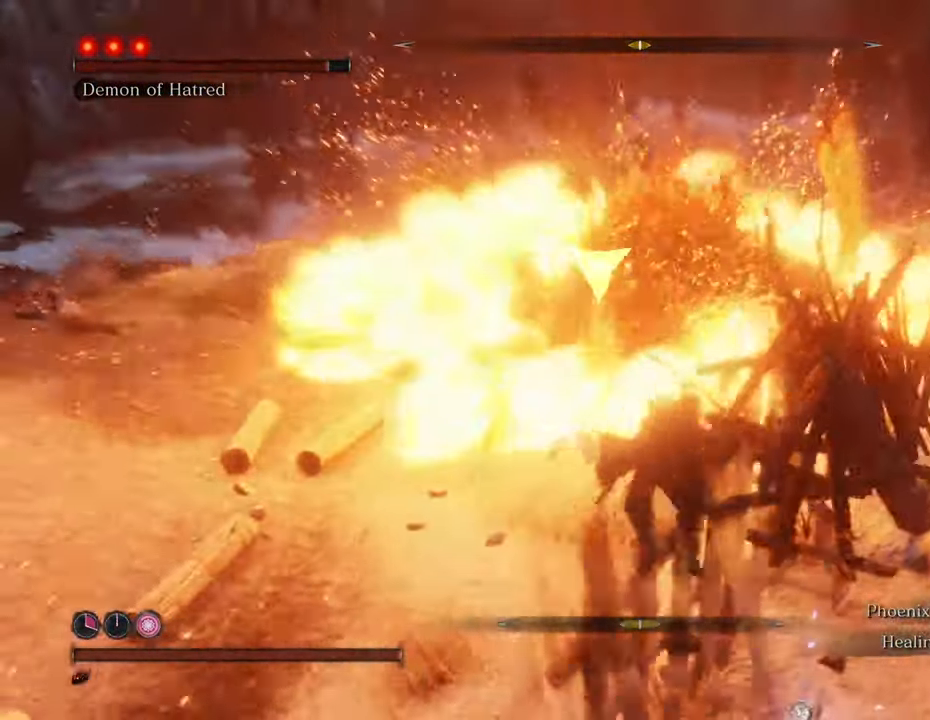
{"keys": ["d", "s"], "mouse": [], "events": []}
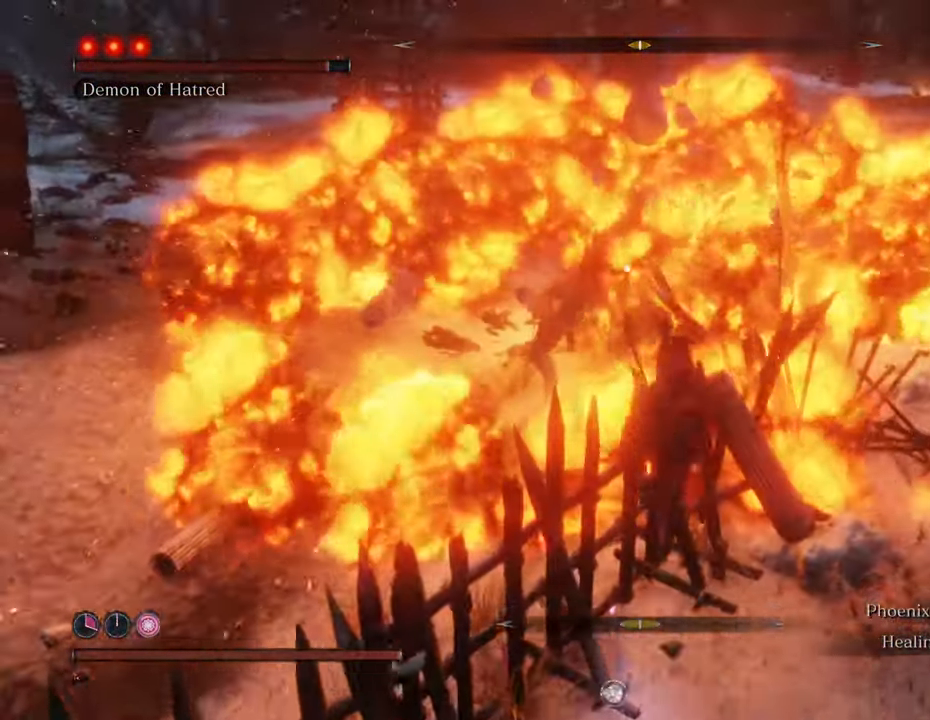
{"keys": ["w"], "mouse": ["left"], "events": [[17, "s", "up"], [233, "w", "down"], [383, "d", "up"], [467, "mouse_left", "down"]]}